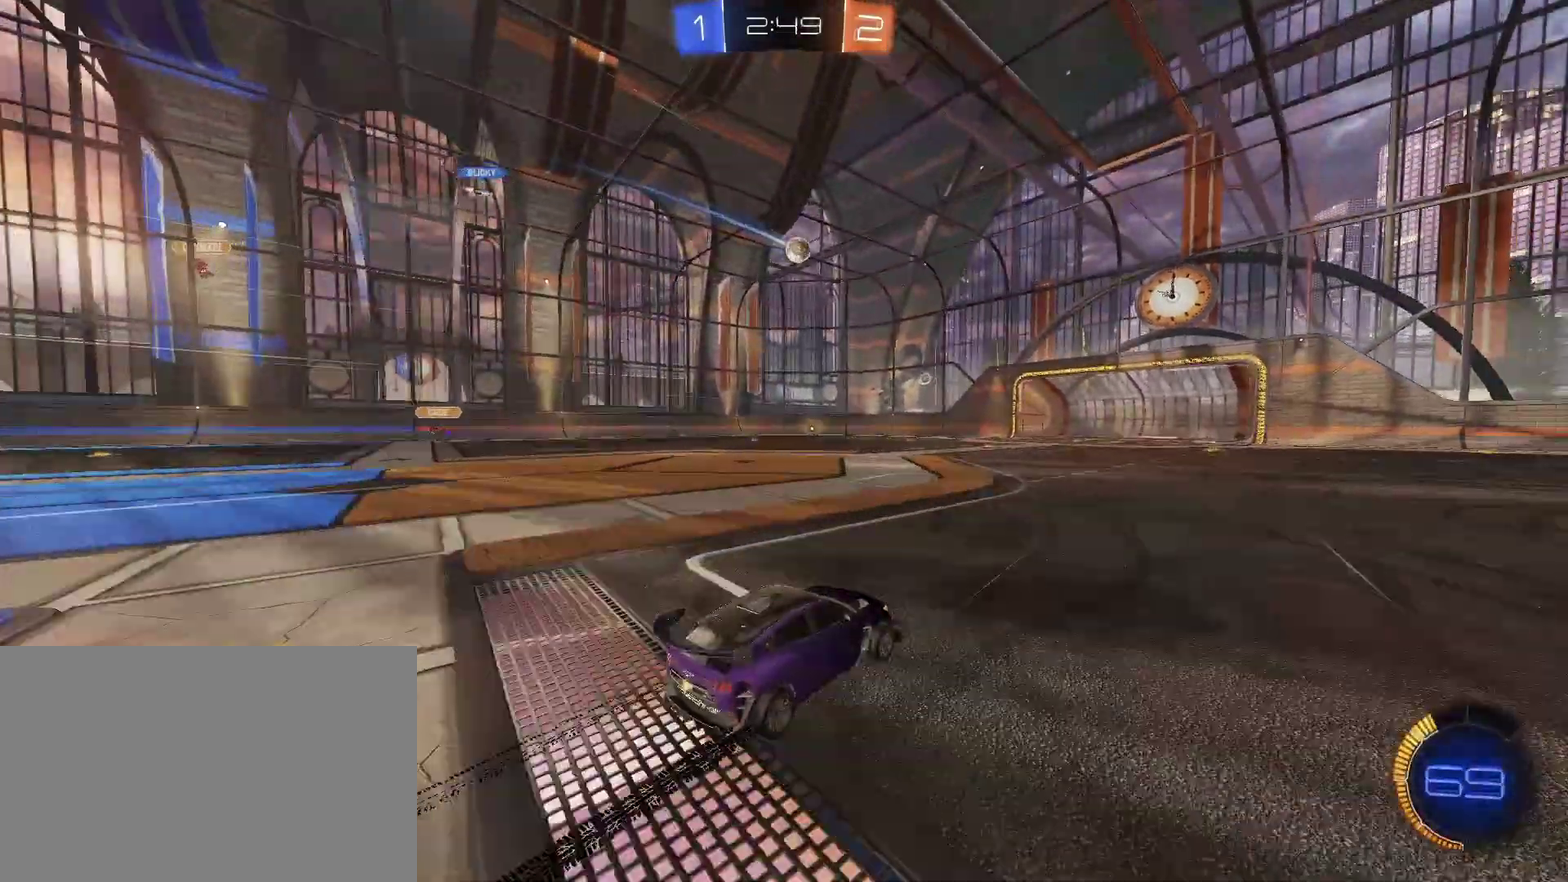
Gameplay with a controller (PlayStation layout); each line is a JSON object with the inputs held at the frame after it. "events" lists button and stick changes between this image and that frame as [ms after this image, input, new state], when the widget could be followed in between. Not read: L1 L2 R1.
{"buttons": ["R2"], "left_stick": "center", "right_stick": "center"}
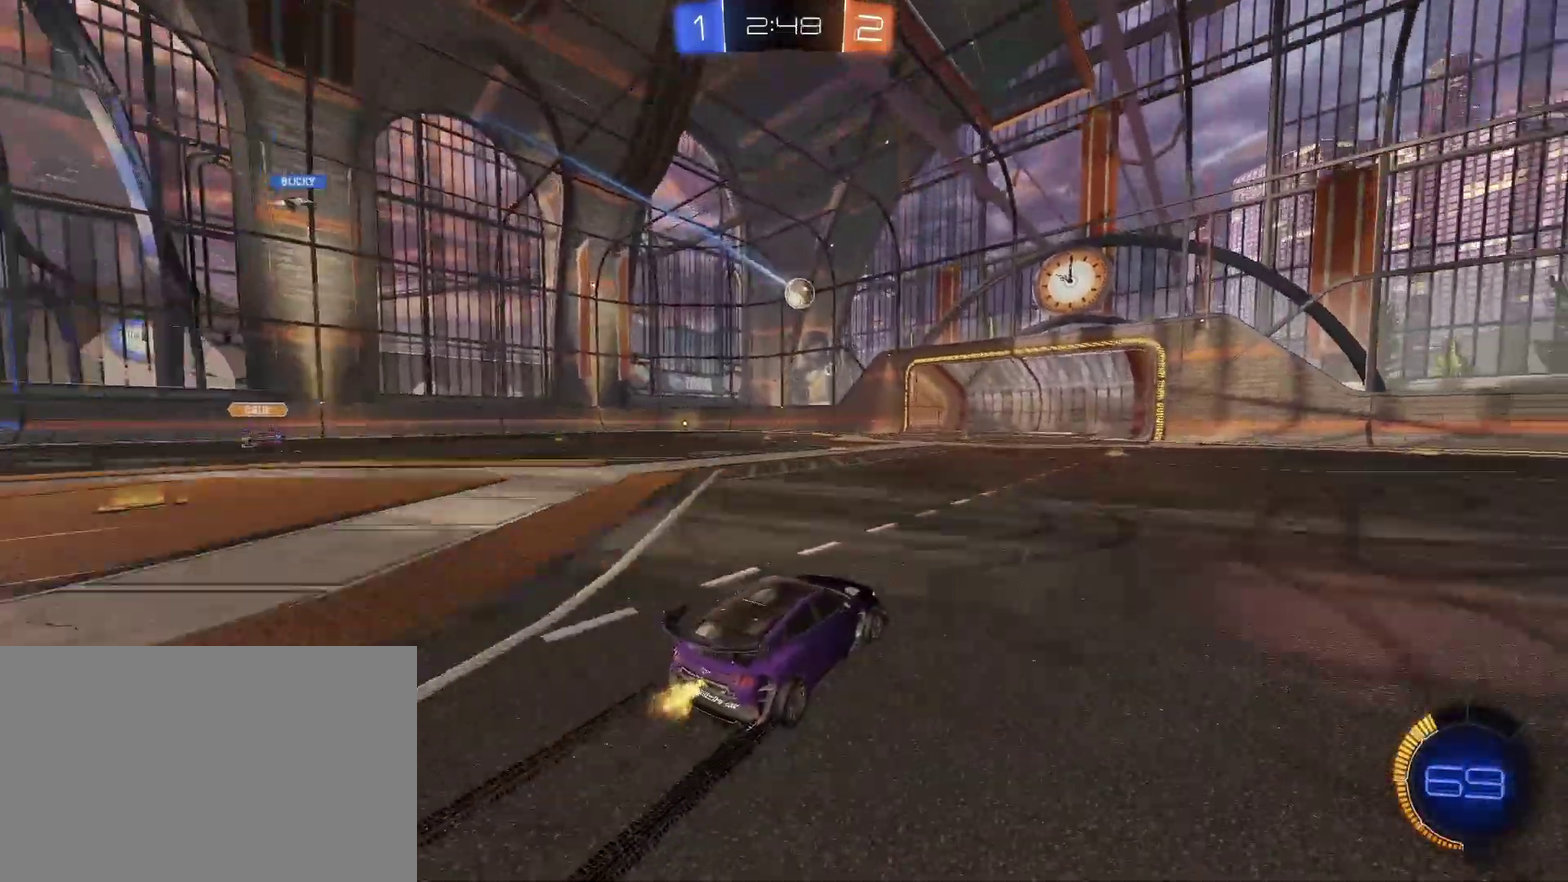
{"buttons": ["R2"], "left_stick": "center", "right_stick": "center", "events": []}
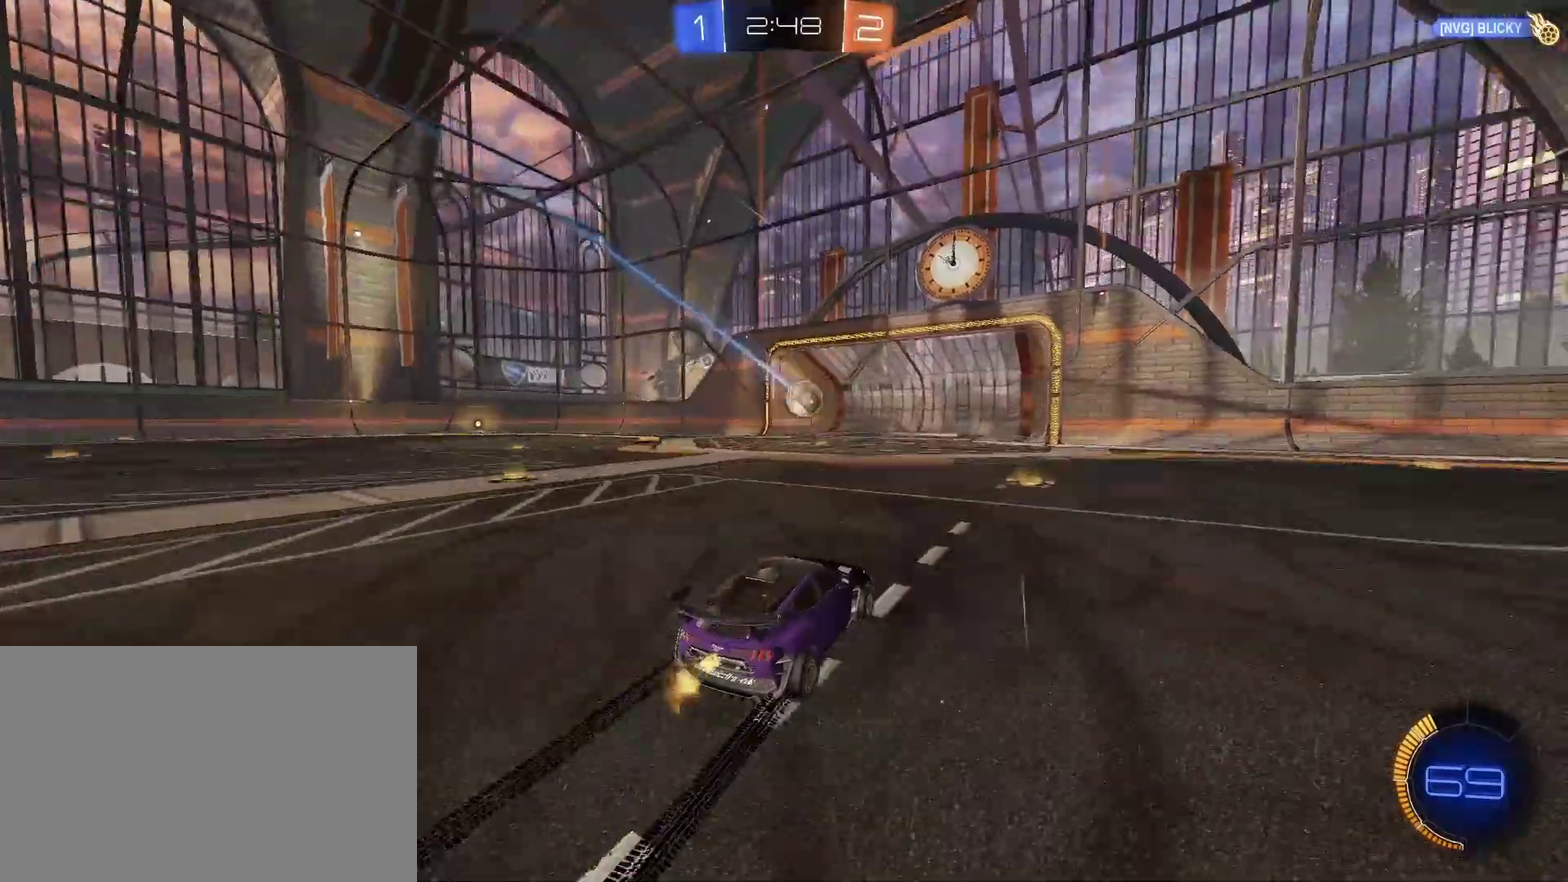
{"buttons": [], "left_stick": "center", "right_stick": "center", "events": [[500, "R2", "up"]]}
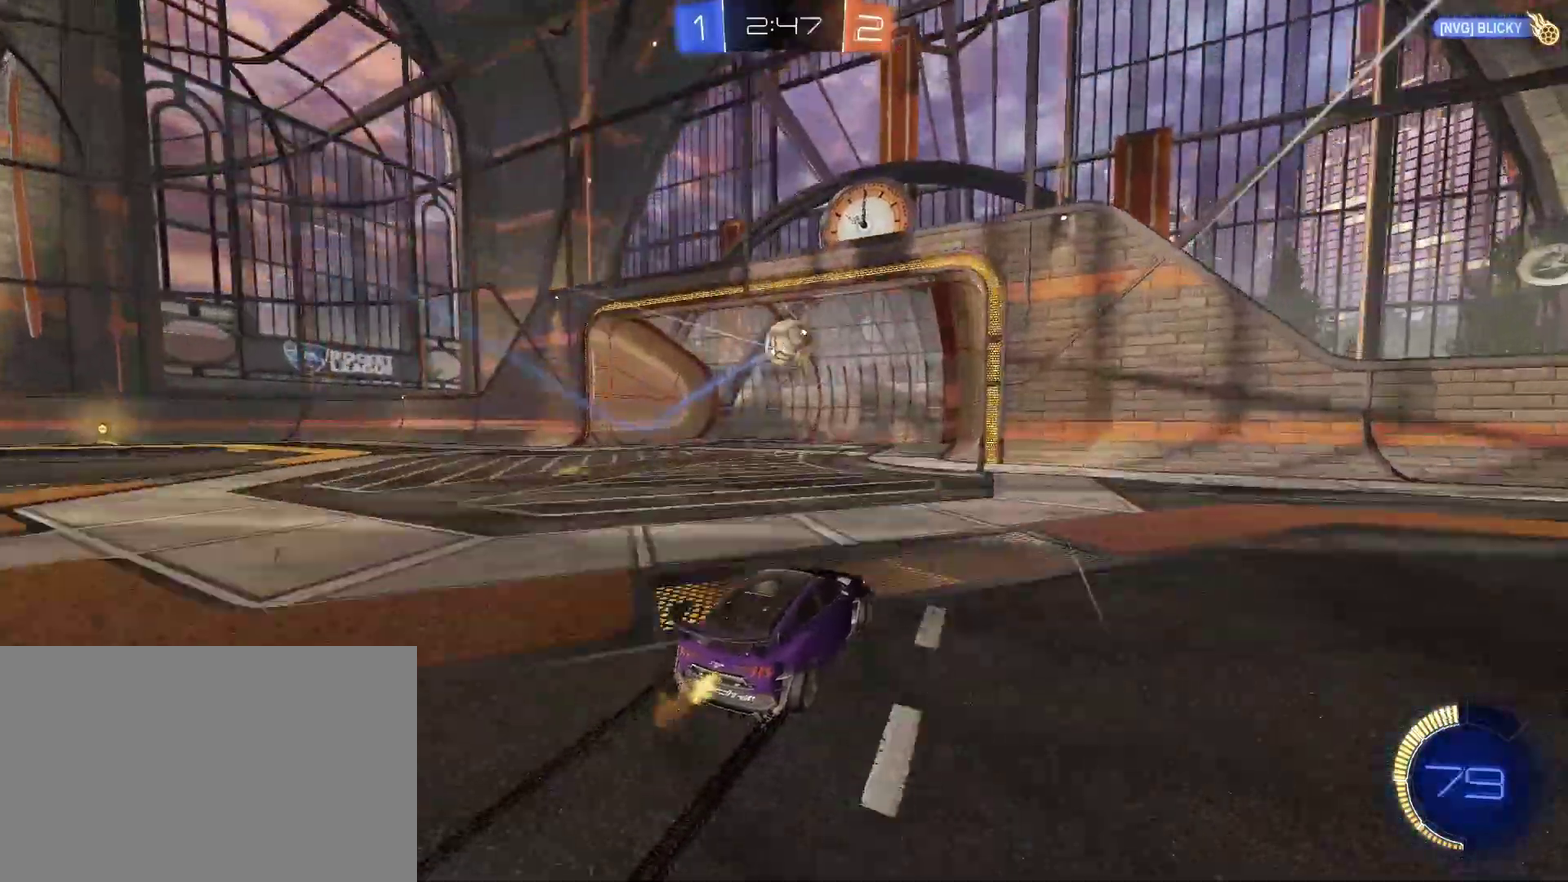
{"buttons": [], "left_stick": "center", "right_stick": "center", "events": []}
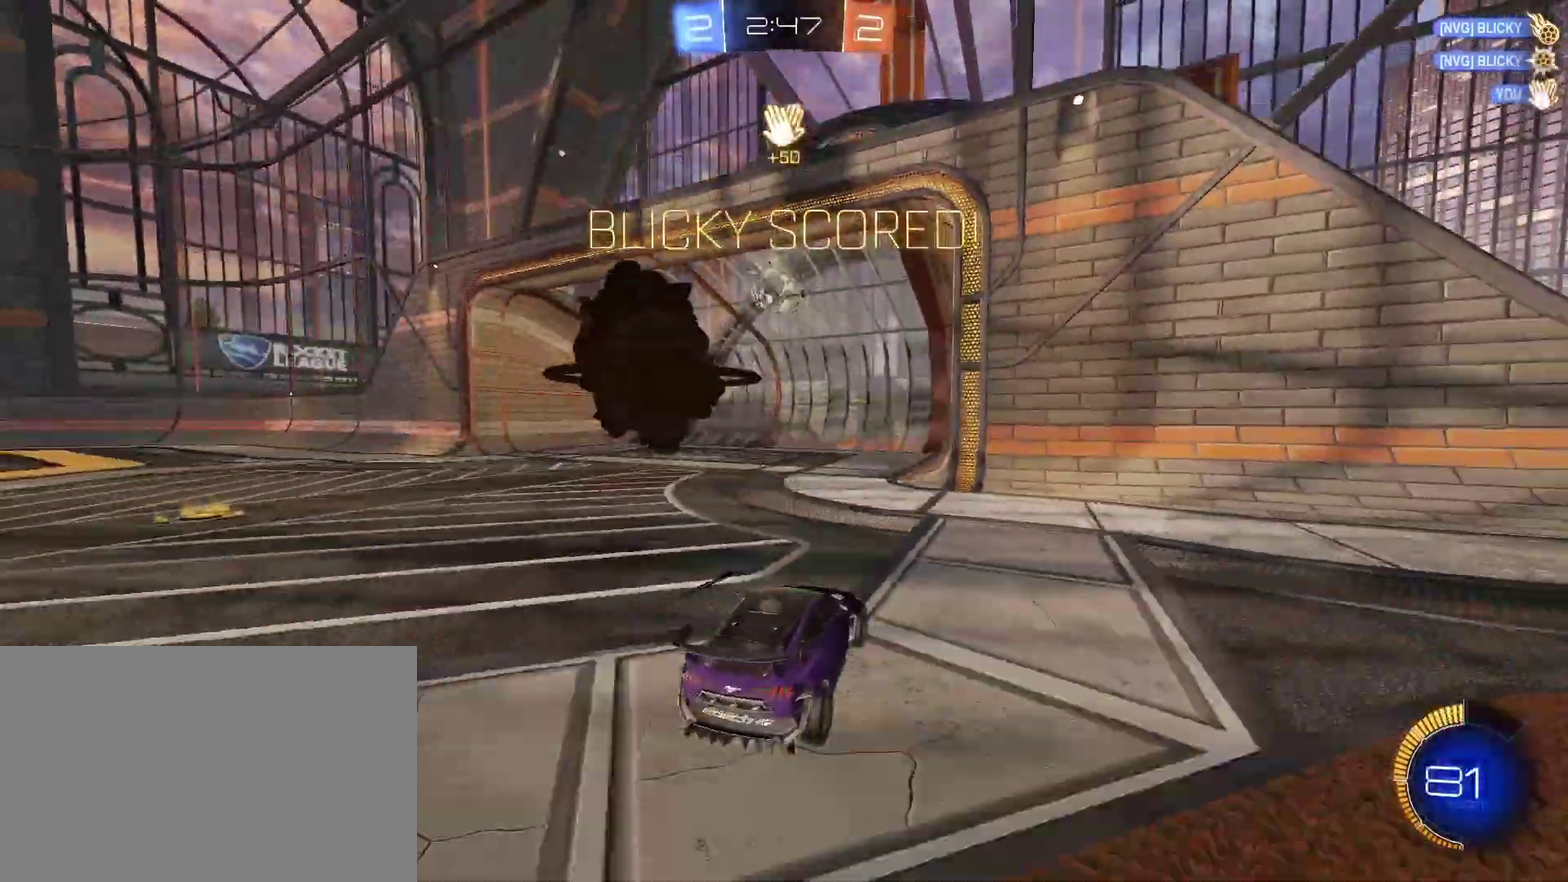
{"buttons": [], "left_stick": "center", "right_stick": "center", "events": []}
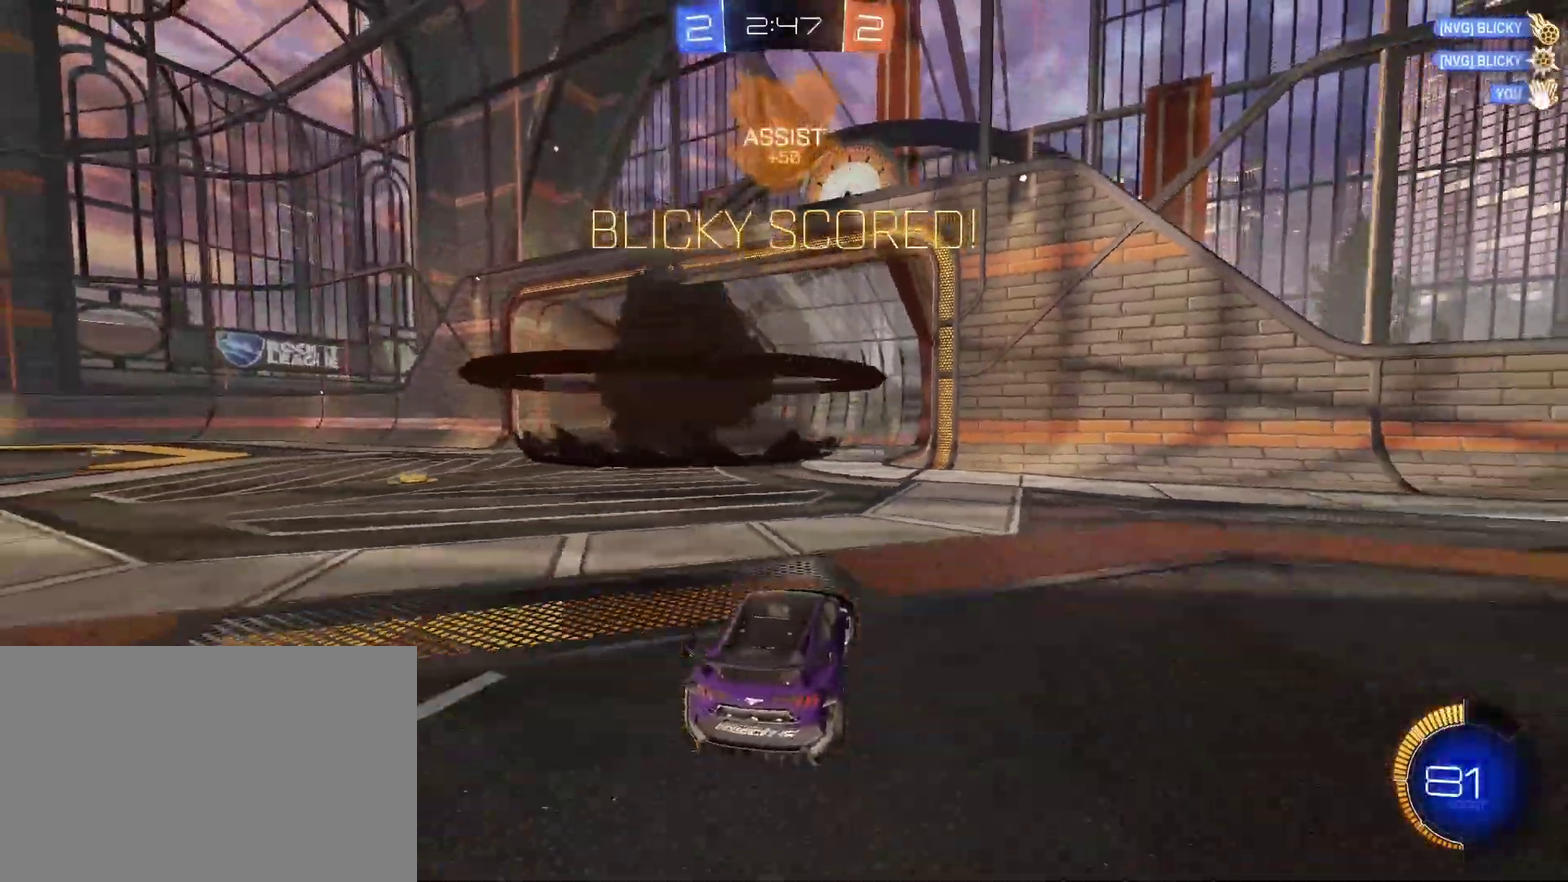
{"buttons": ["R2"], "left_stick": "down", "right_stick": "center", "events": [[33, "left_stick", "down"], [133, "left_stick", "down-left"], [200, "CROSS", "down"], [200, "left_stick", "down"], [467, "CROSS", "up"], [467, "R2", "down"]]}
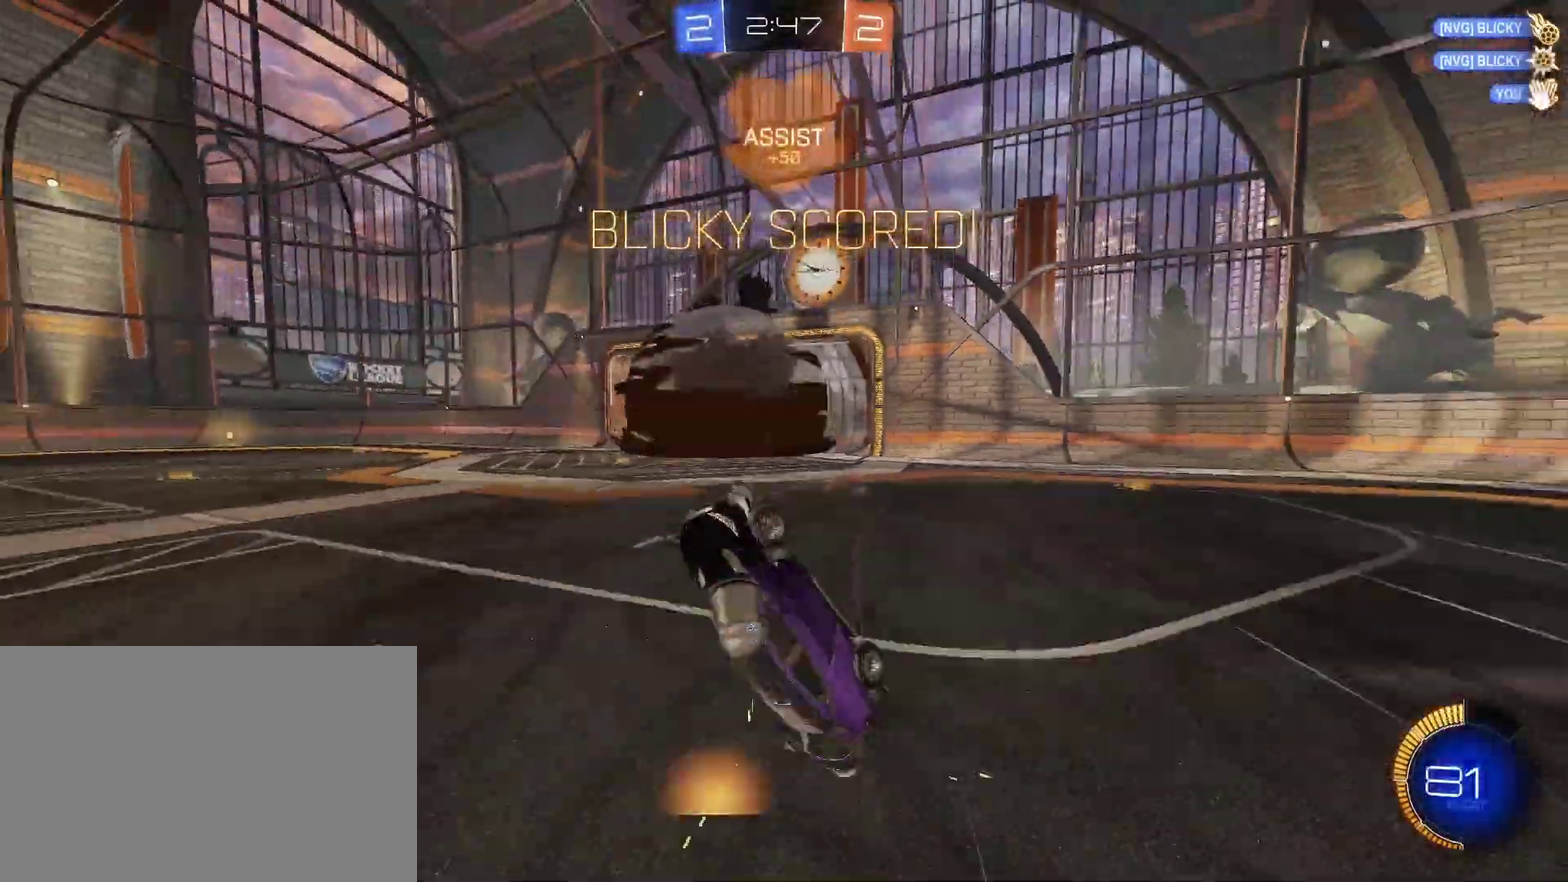
{"buttons": [], "left_stick": "up-left", "right_stick": "center", "events": [[67, "TRIANGLE", "down"], [67, "left_stick", "center"], [133, "left_stick", "up"], [233, "CIRCLE", "down"], [233, "left_stick", "up-left"], [467, "CIRCLE", "up"], [467, "R2", "up"], [467, "TRIANGLE", "up"]]}
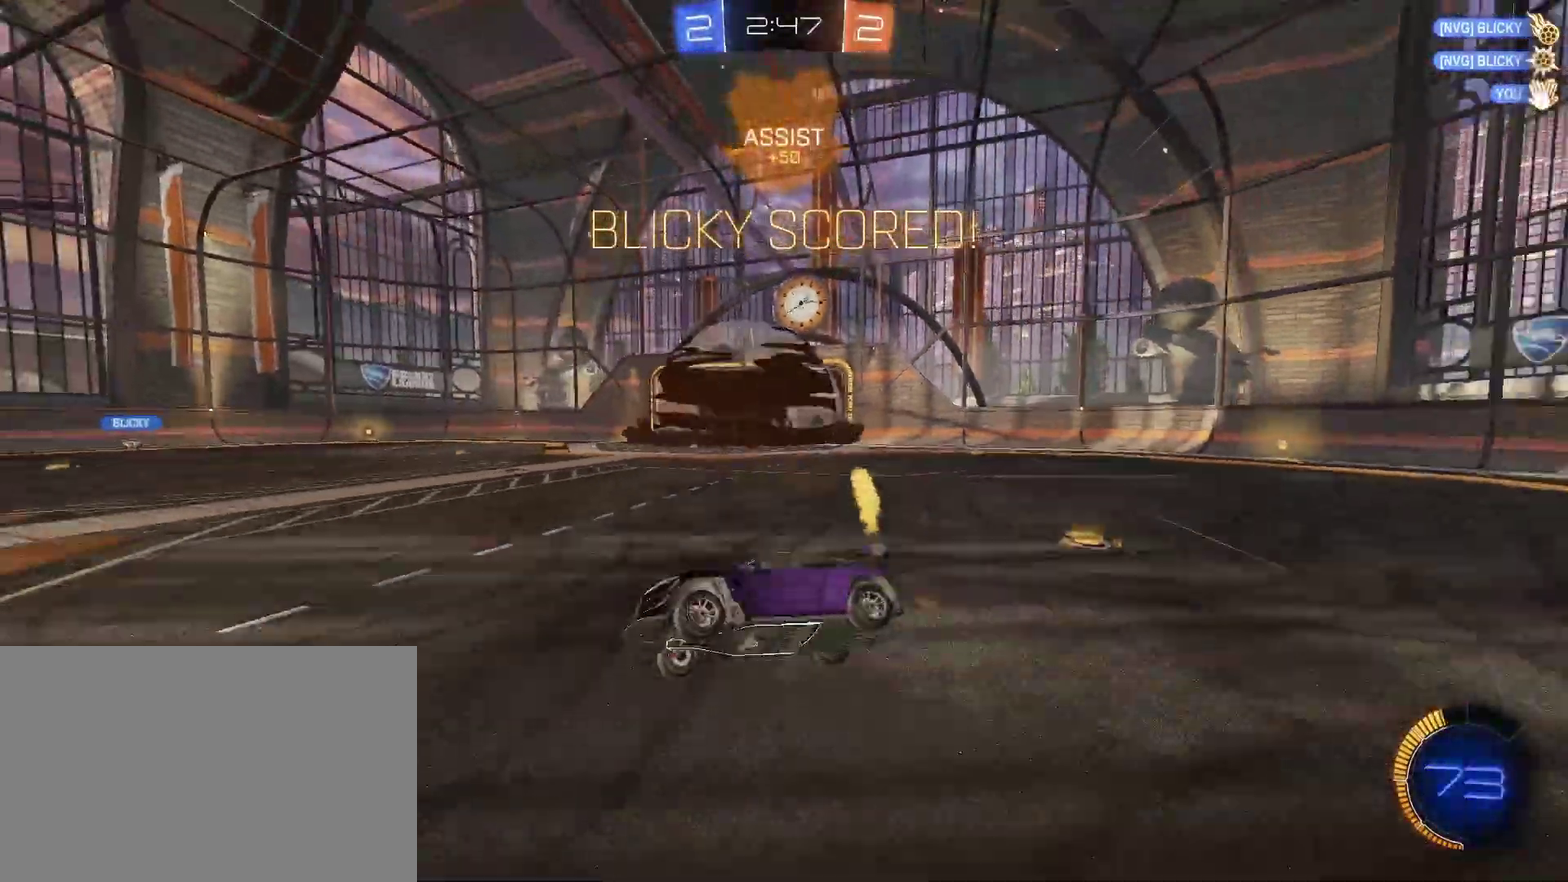
{"buttons": ["CIRCLE", "SELECT"], "left_stick": "center", "right_stick": "center", "events": [[33, "left_stick", "center"], [100, "CIRCLE", "down"], [200, "SELECT", "down"]]}
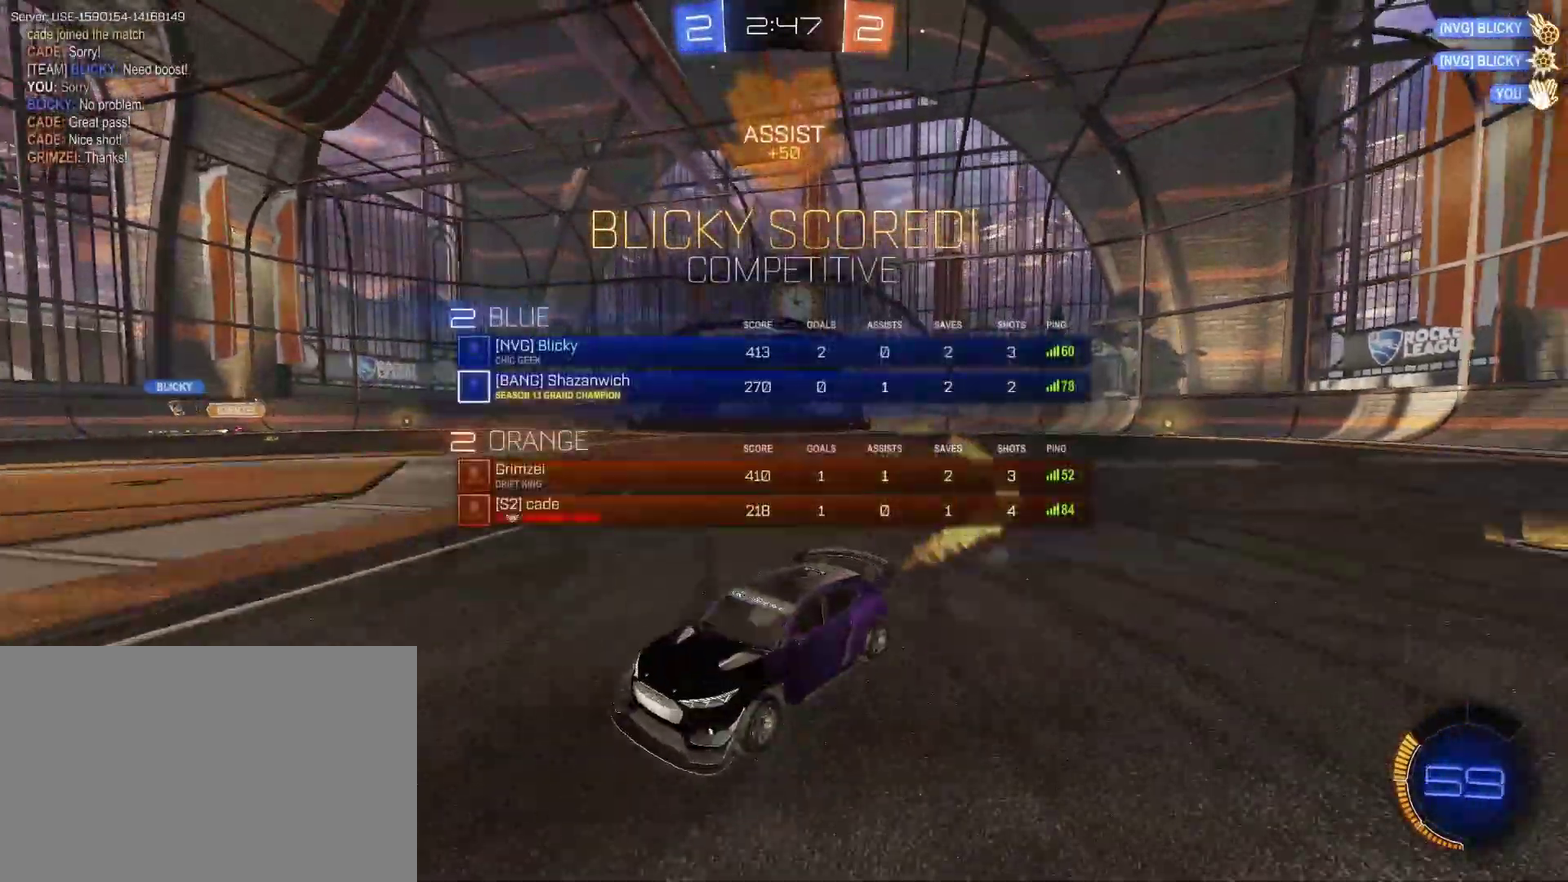
{"buttons": ["CIRCLE"], "left_stick": "right", "right_stick": "center", "events": [[167, "CIRCLE", "up"], [167, "SELECT", "up"], [400, "CIRCLE", "down"], [467, "left_stick", "right"]]}
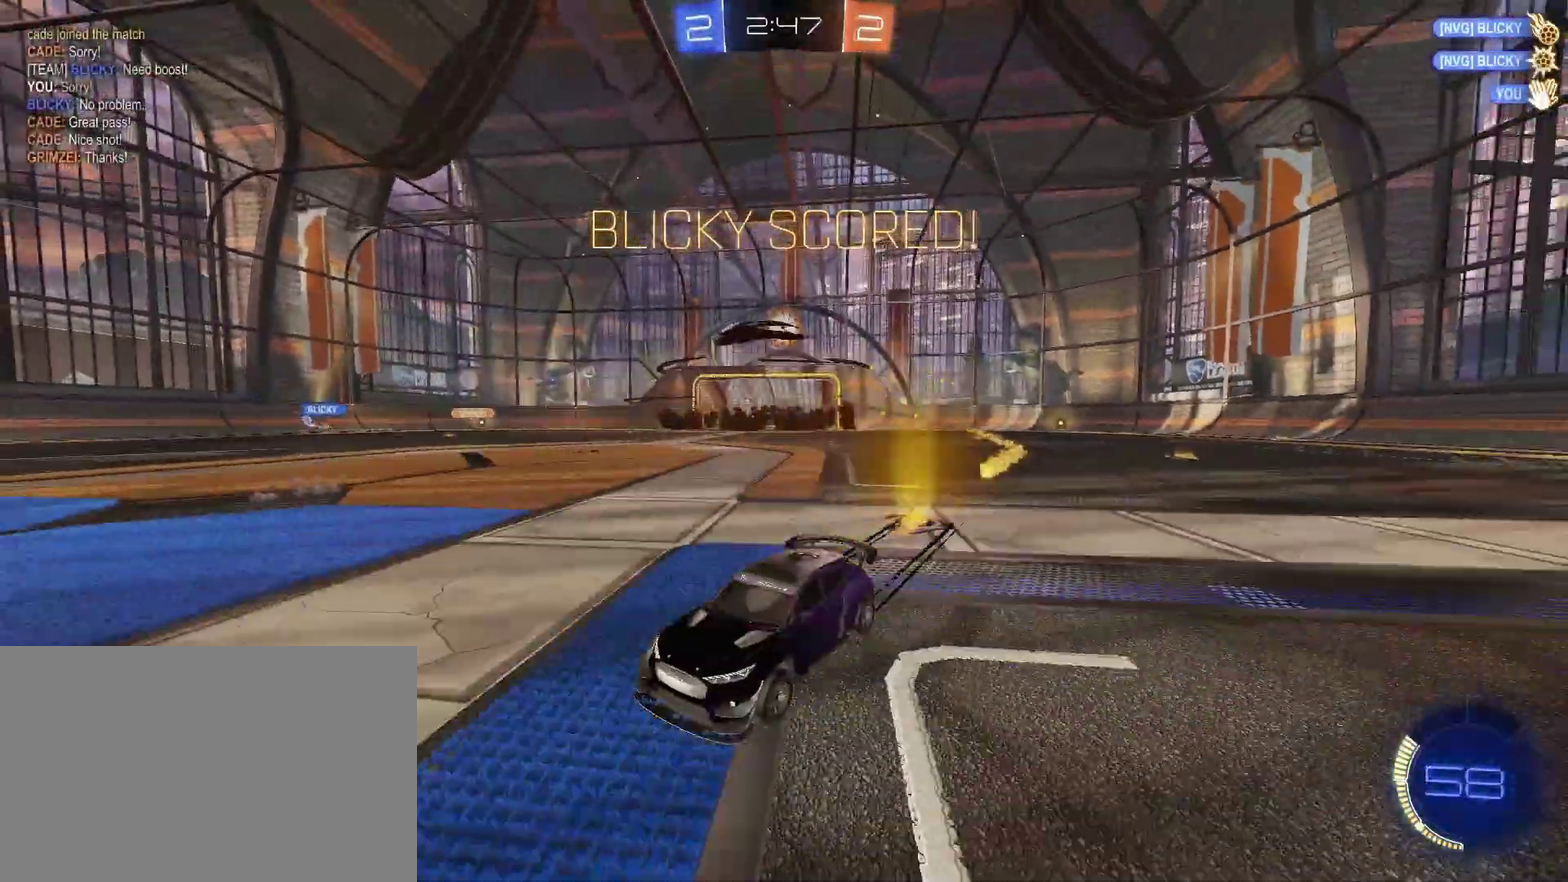
{"buttons": [], "left_stick": "right", "right_stick": "center", "events": [[167, "CIRCLE", "up"]]}
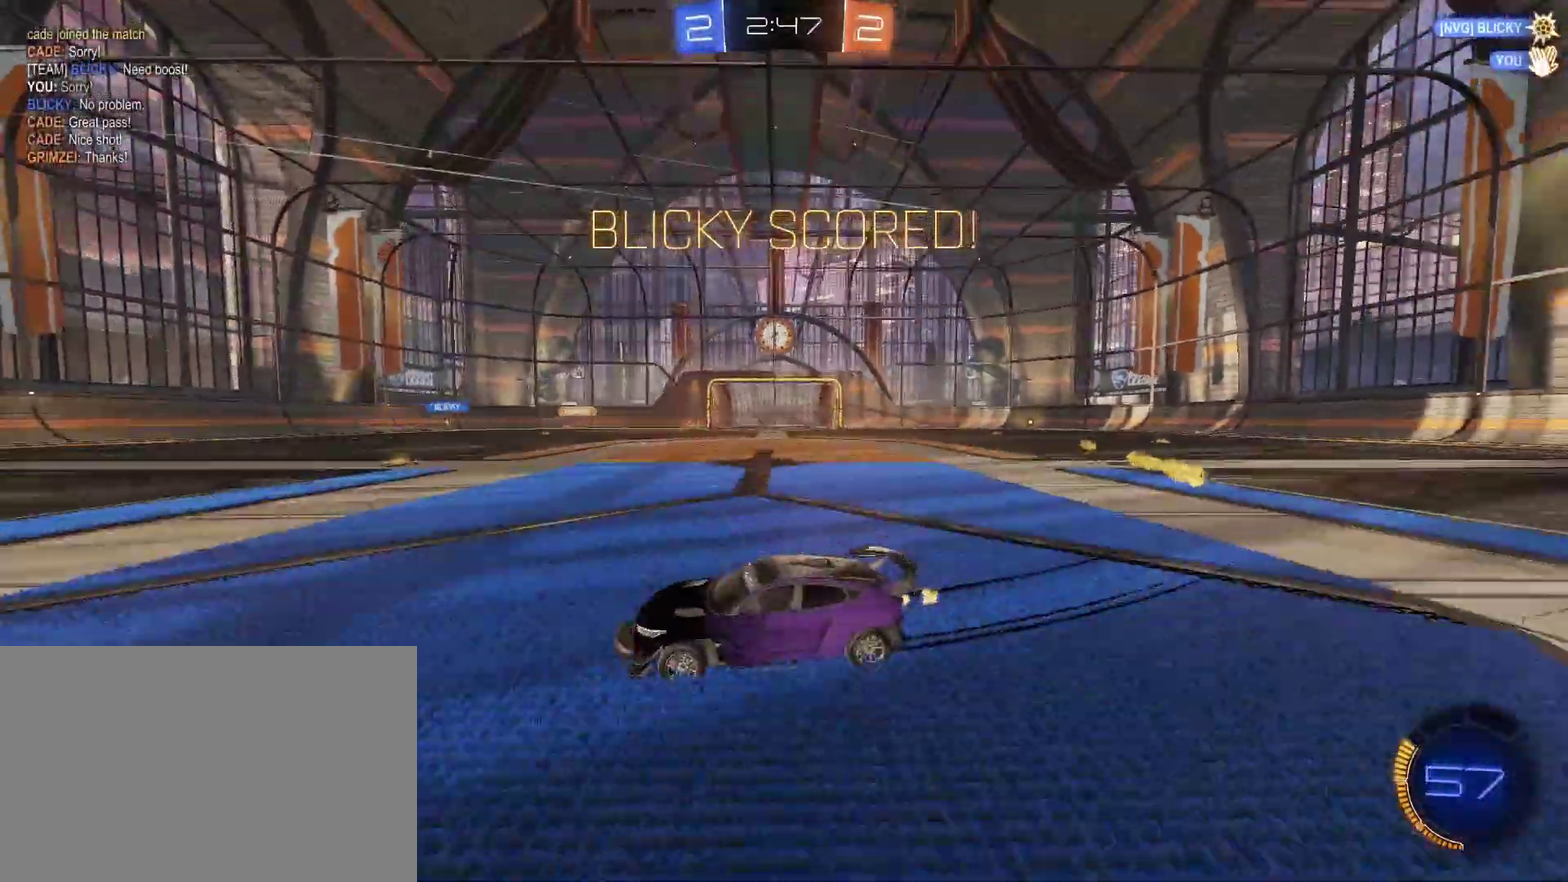
{"buttons": [], "left_stick": "center", "right_stick": "center", "events": [[67, "R2", "down"], [100, "left_stick", "center"], [233, "R2", "up"]]}
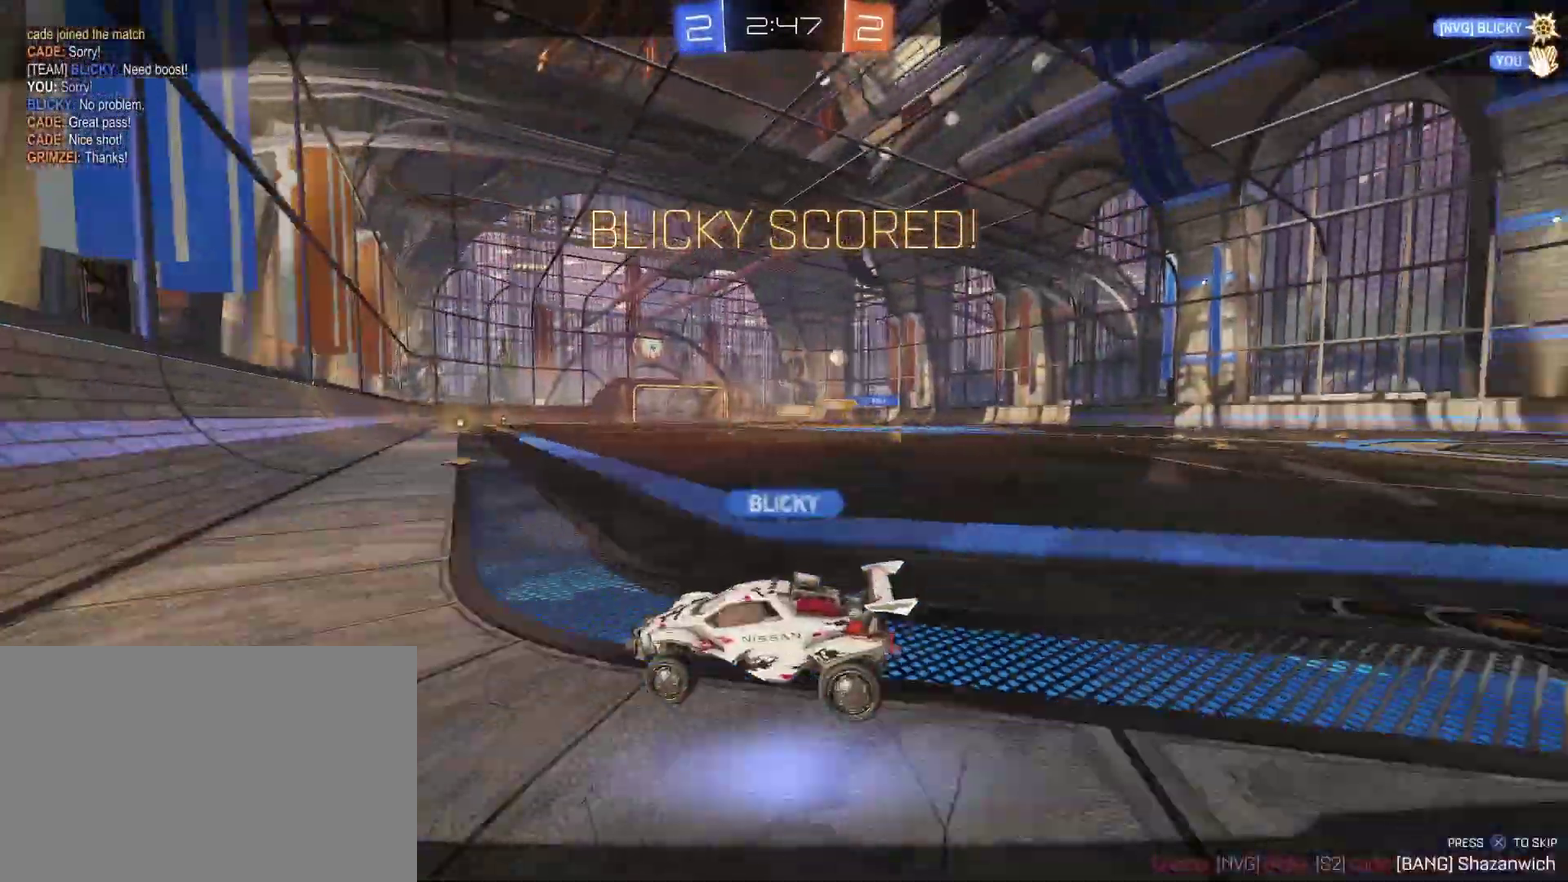
{"buttons": [], "left_stick": "center", "right_stick": "center", "events": []}
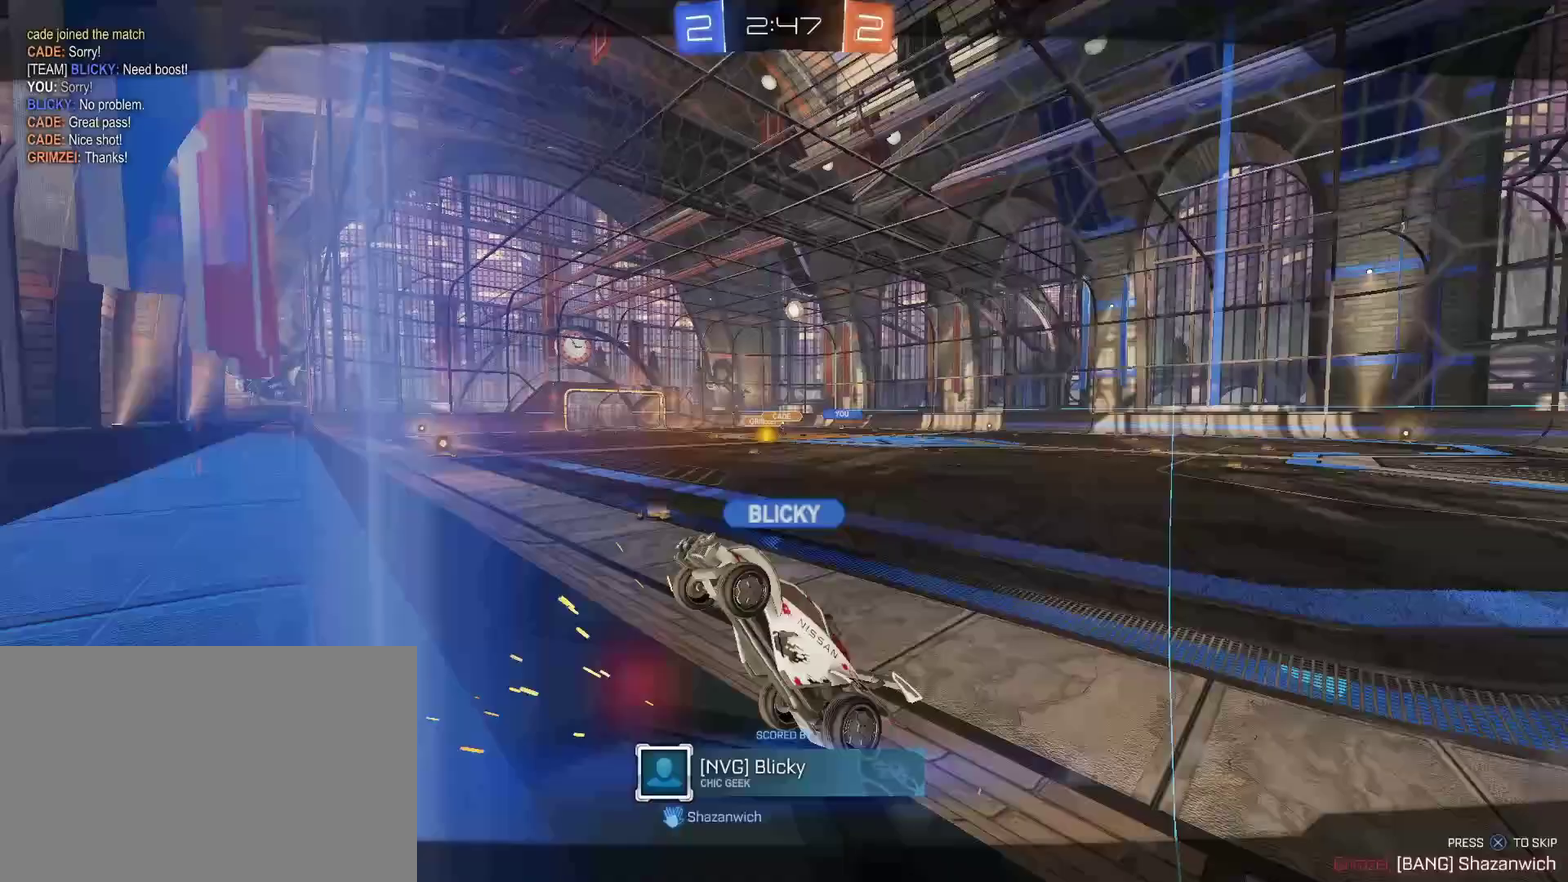
{"buttons": [], "left_stick": "center", "right_stick": "center", "events": []}
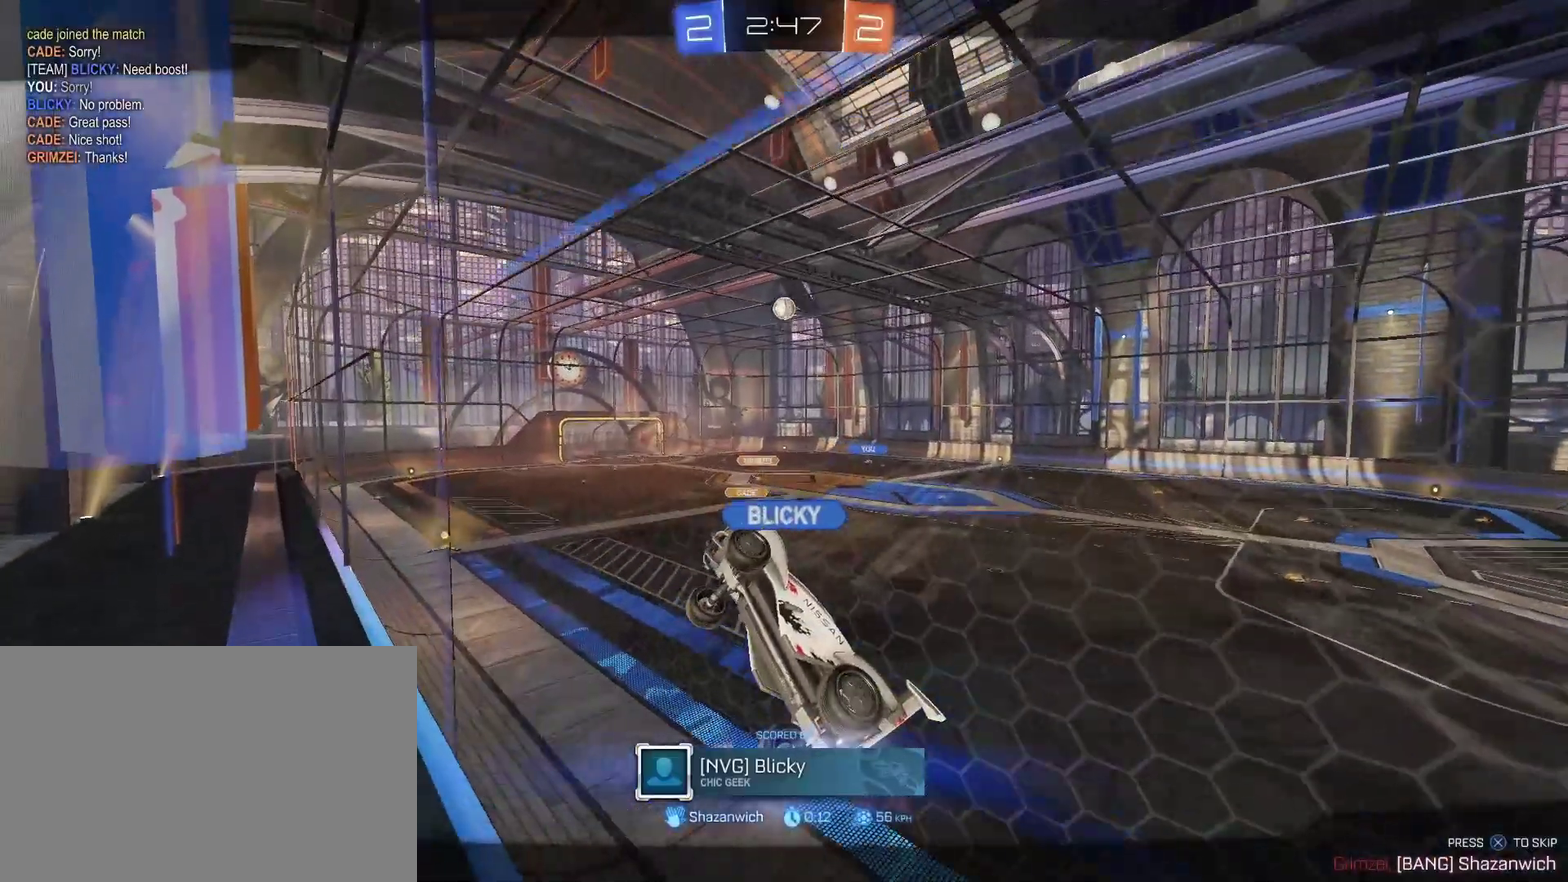
{"buttons": ["SELECT"], "left_stick": "center", "right_stick": "center", "events": [[167, "SELECT", "down"]]}
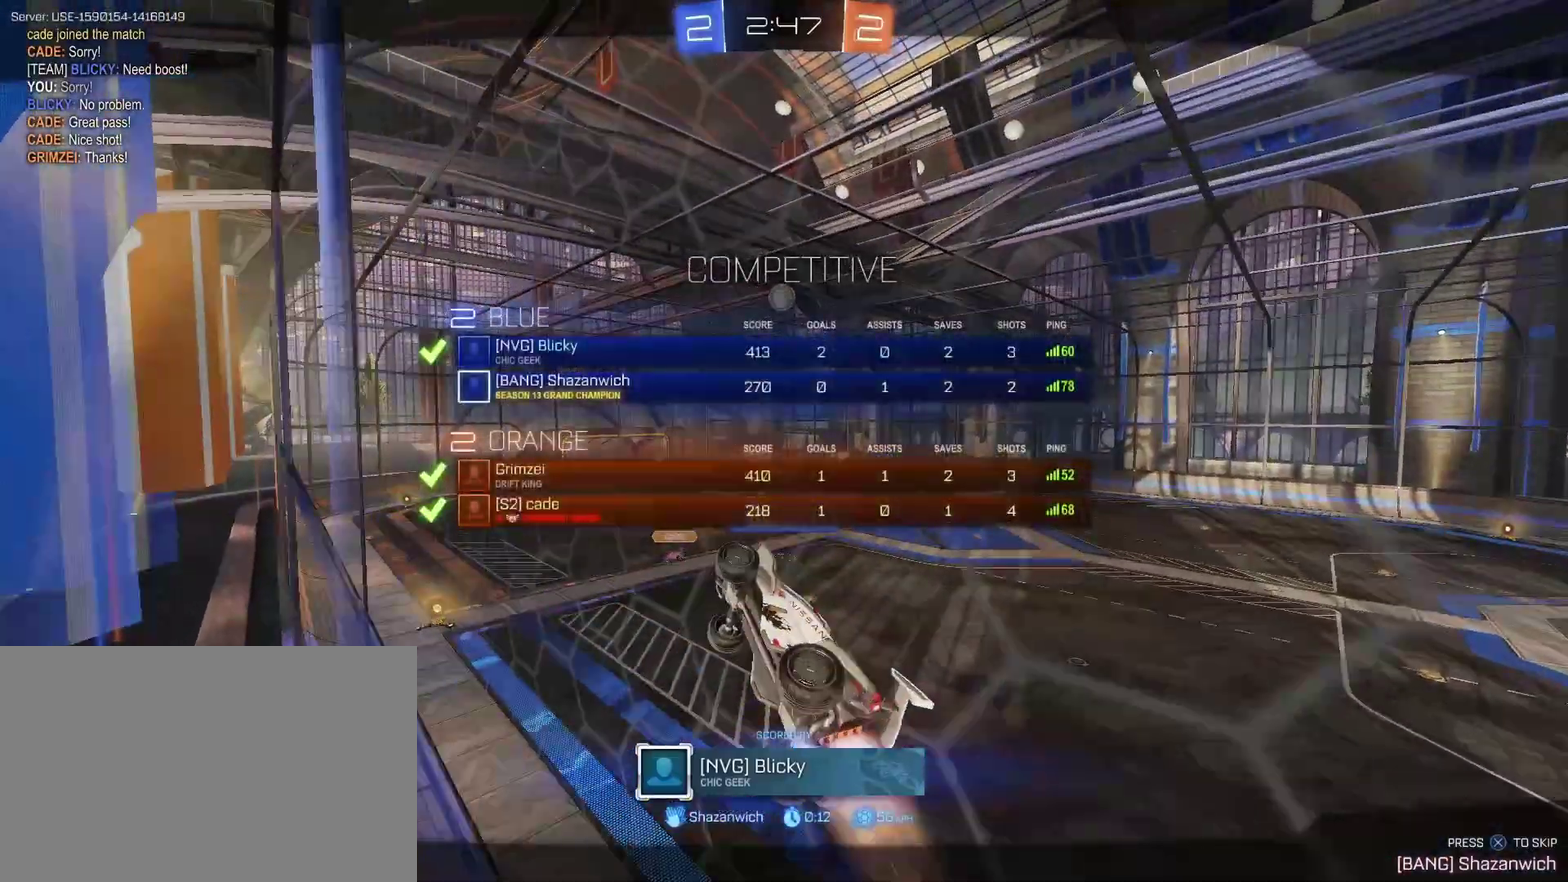
{"buttons": [], "left_stick": "center", "right_stick": "center", "events": [[433, "SELECT", "up"]]}
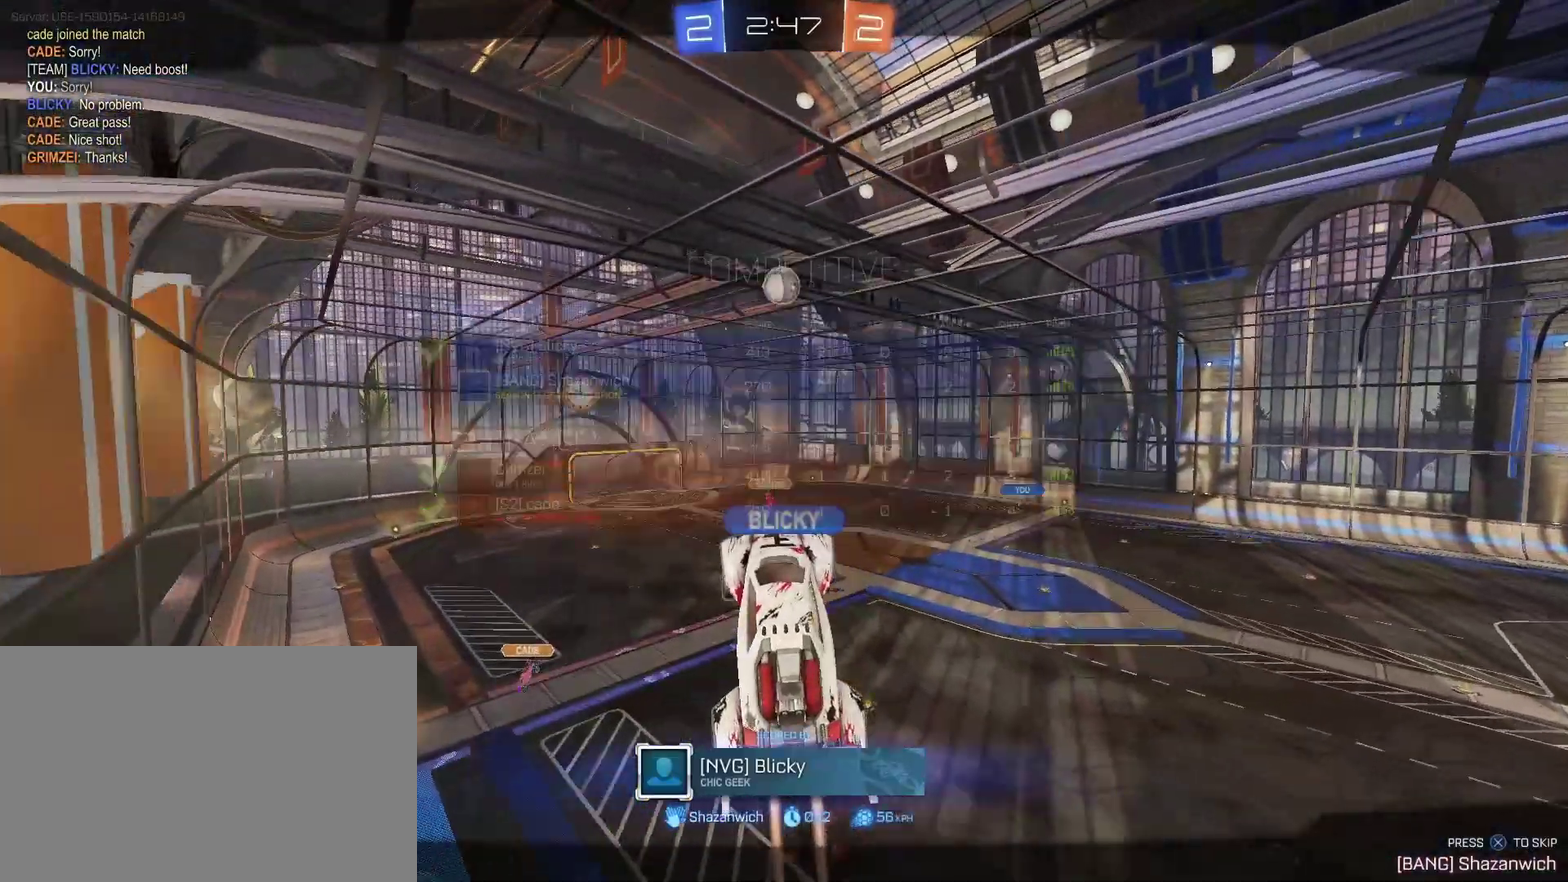
{"buttons": [], "left_stick": "center", "right_stick": "center", "events": []}
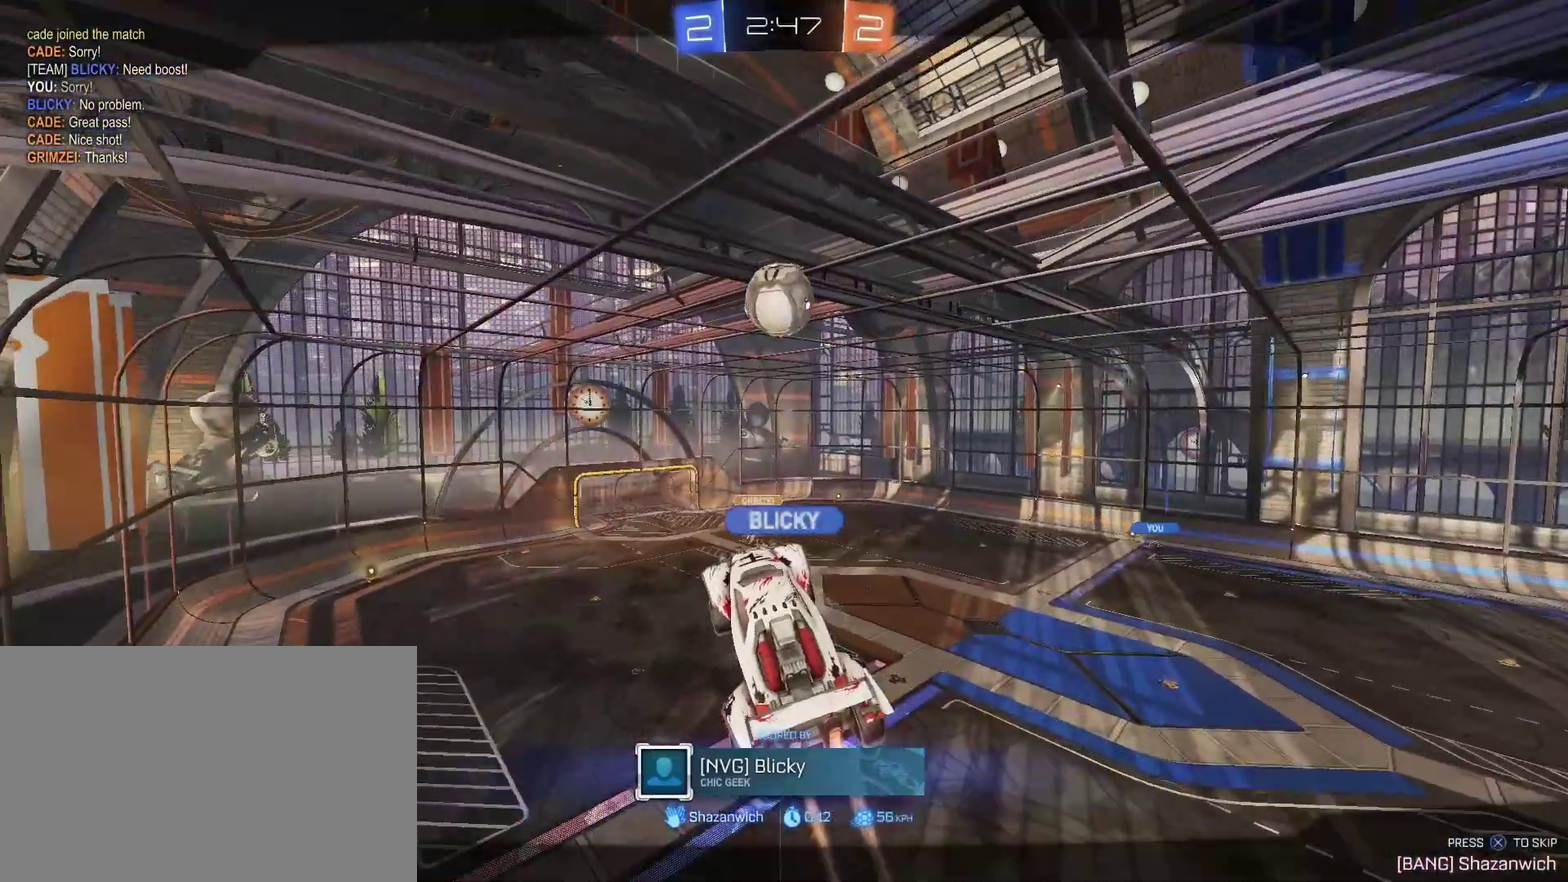
{"buttons": [], "left_stick": "center", "right_stick": "center", "events": []}
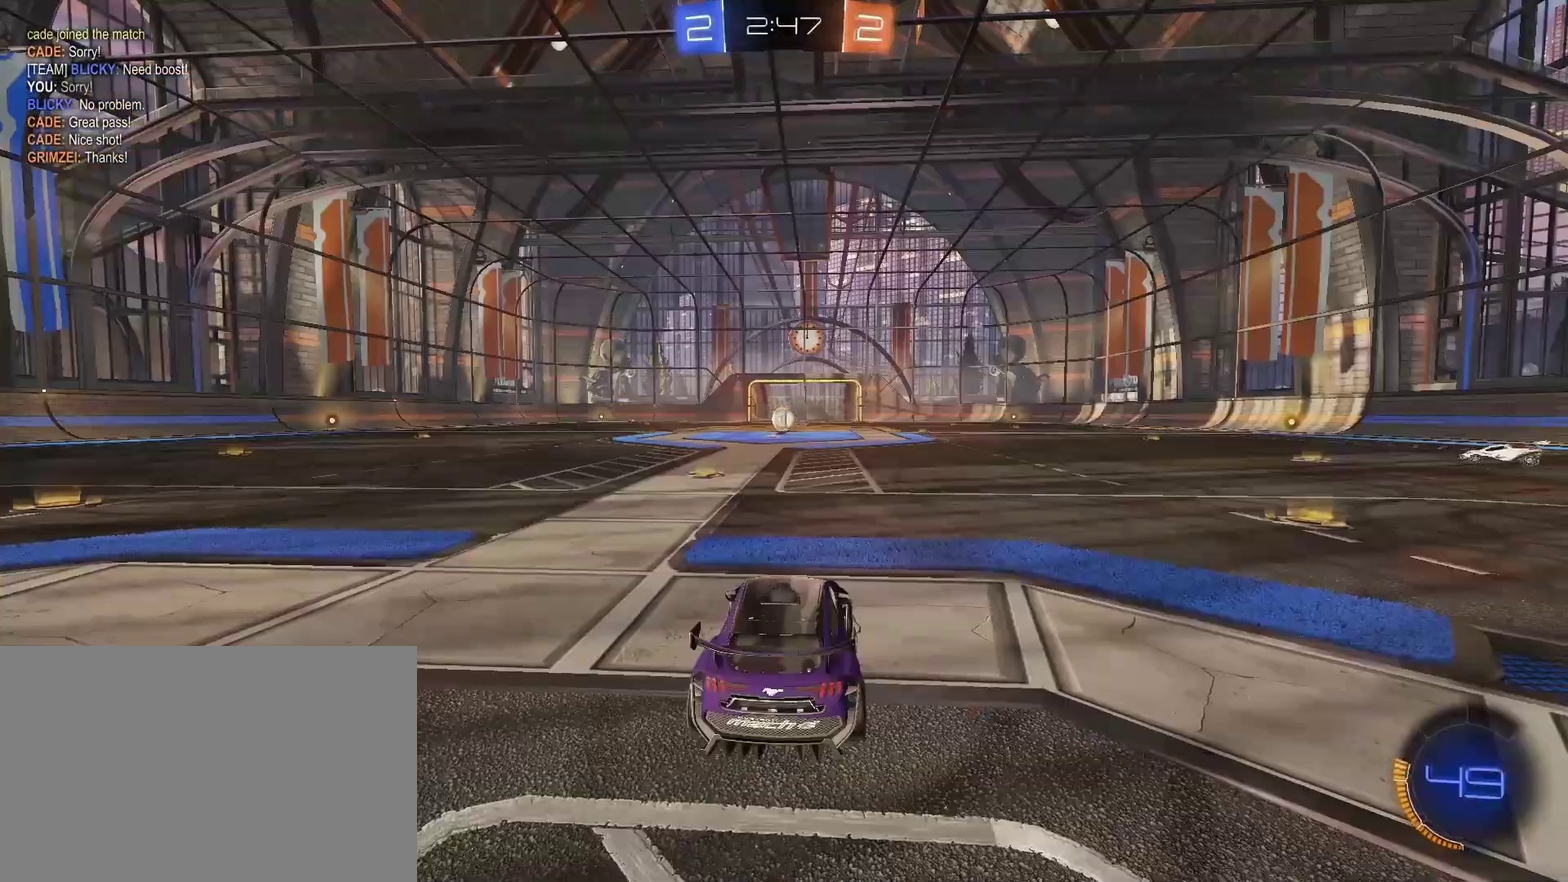
{"buttons": ["SELECT"], "left_stick": "center", "right_stick": "center", "events": [[400, "SELECT", "down"]]}
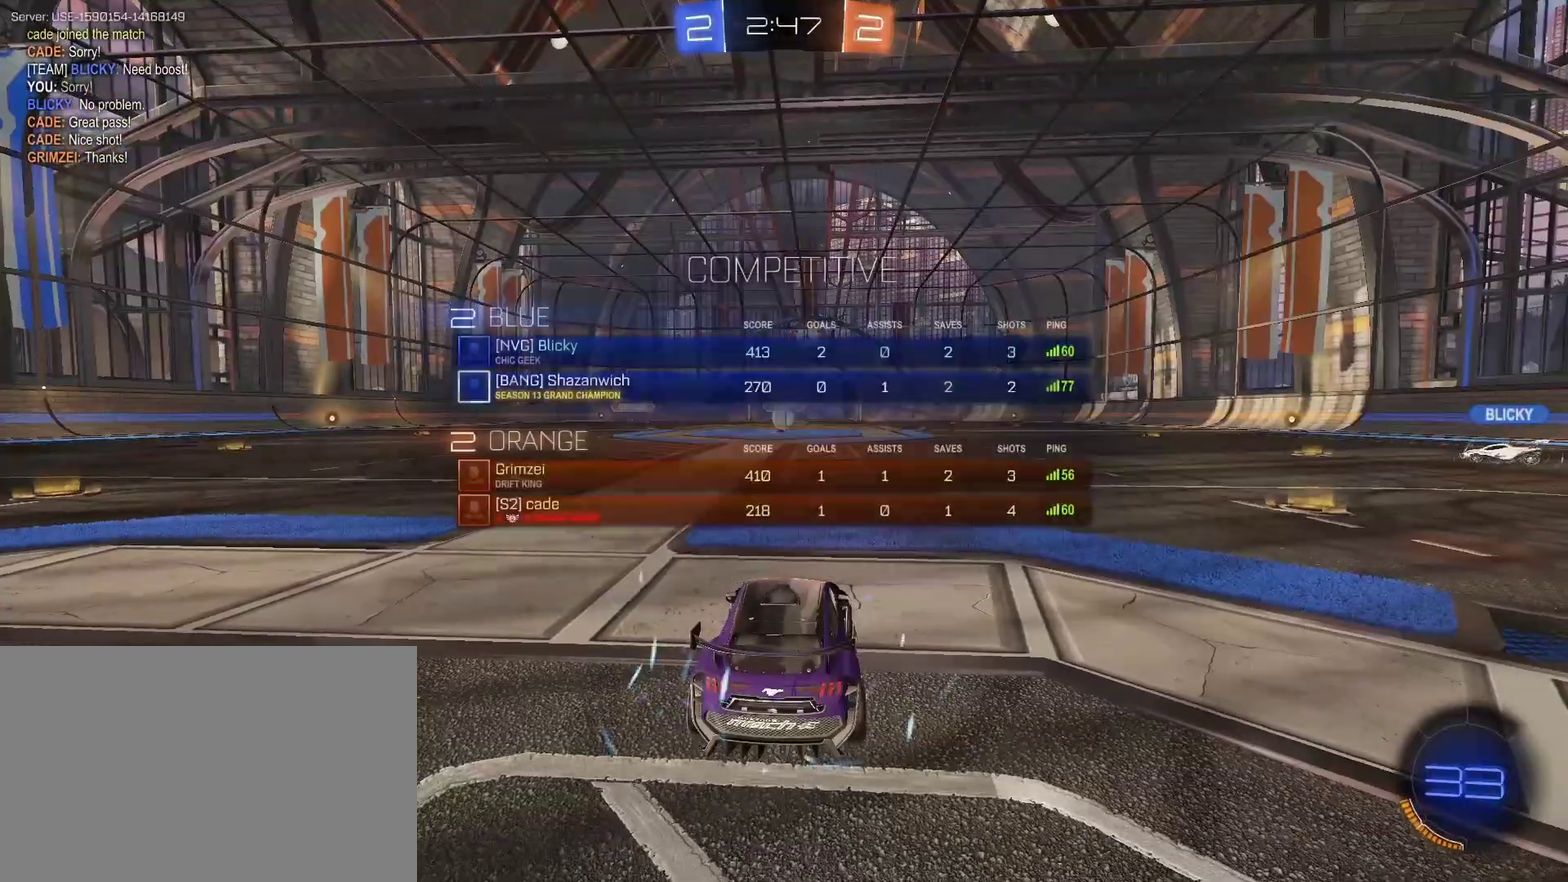
{"buttons": ["SELECT"], "left_stick": "center", "right_stick": "center", "events": []}
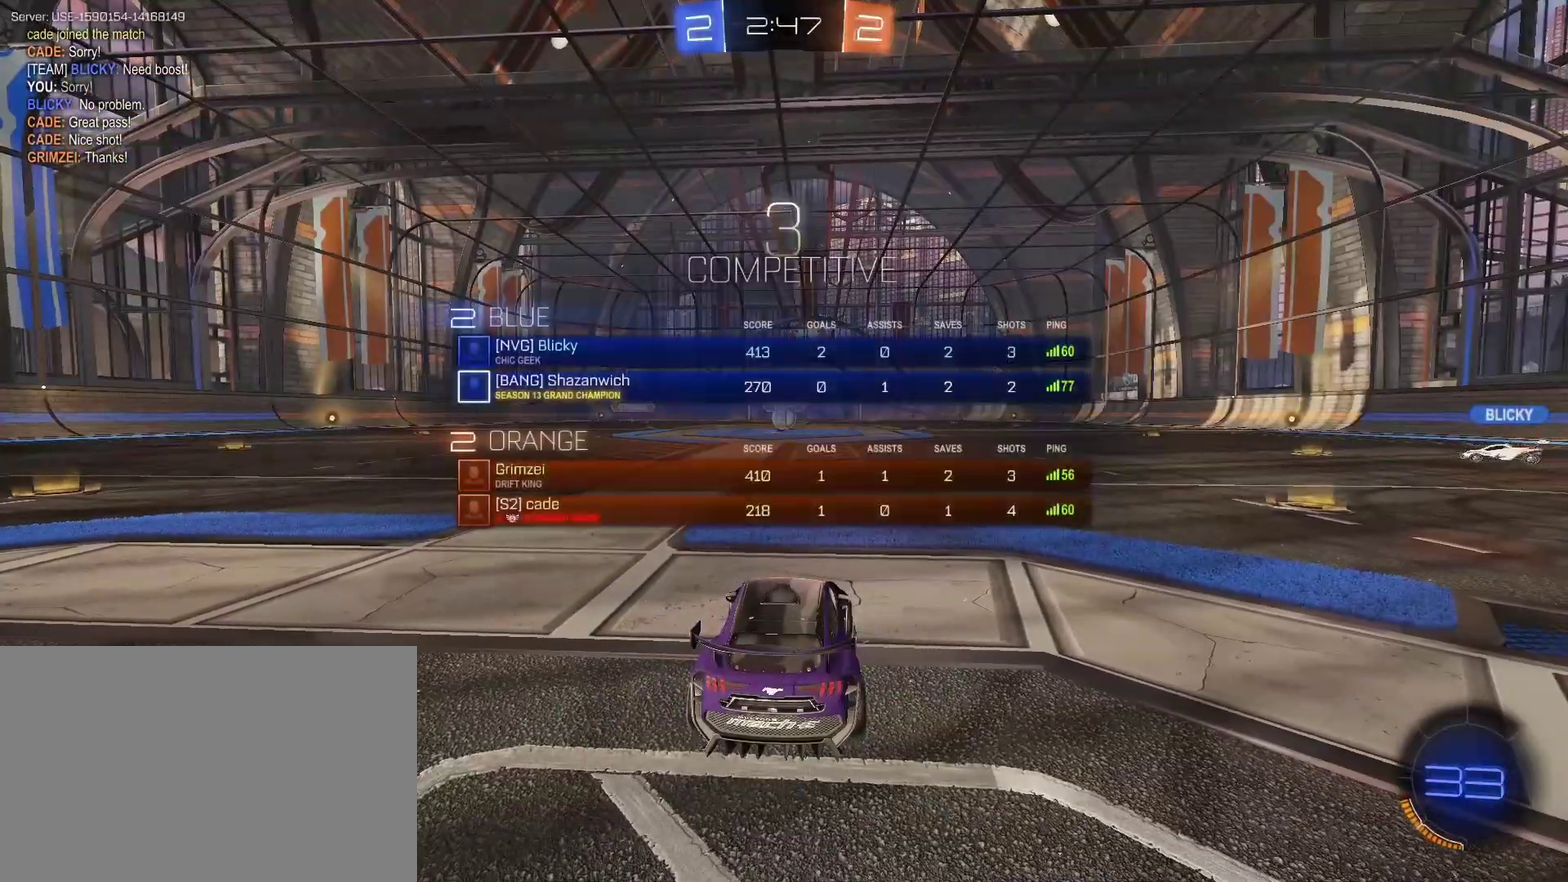
{"buttons": ["R2"], "left_stick": "center", "right_stick": "center", "events": [[300, "R2", "down"], [333, "SELECT", "up"]]}
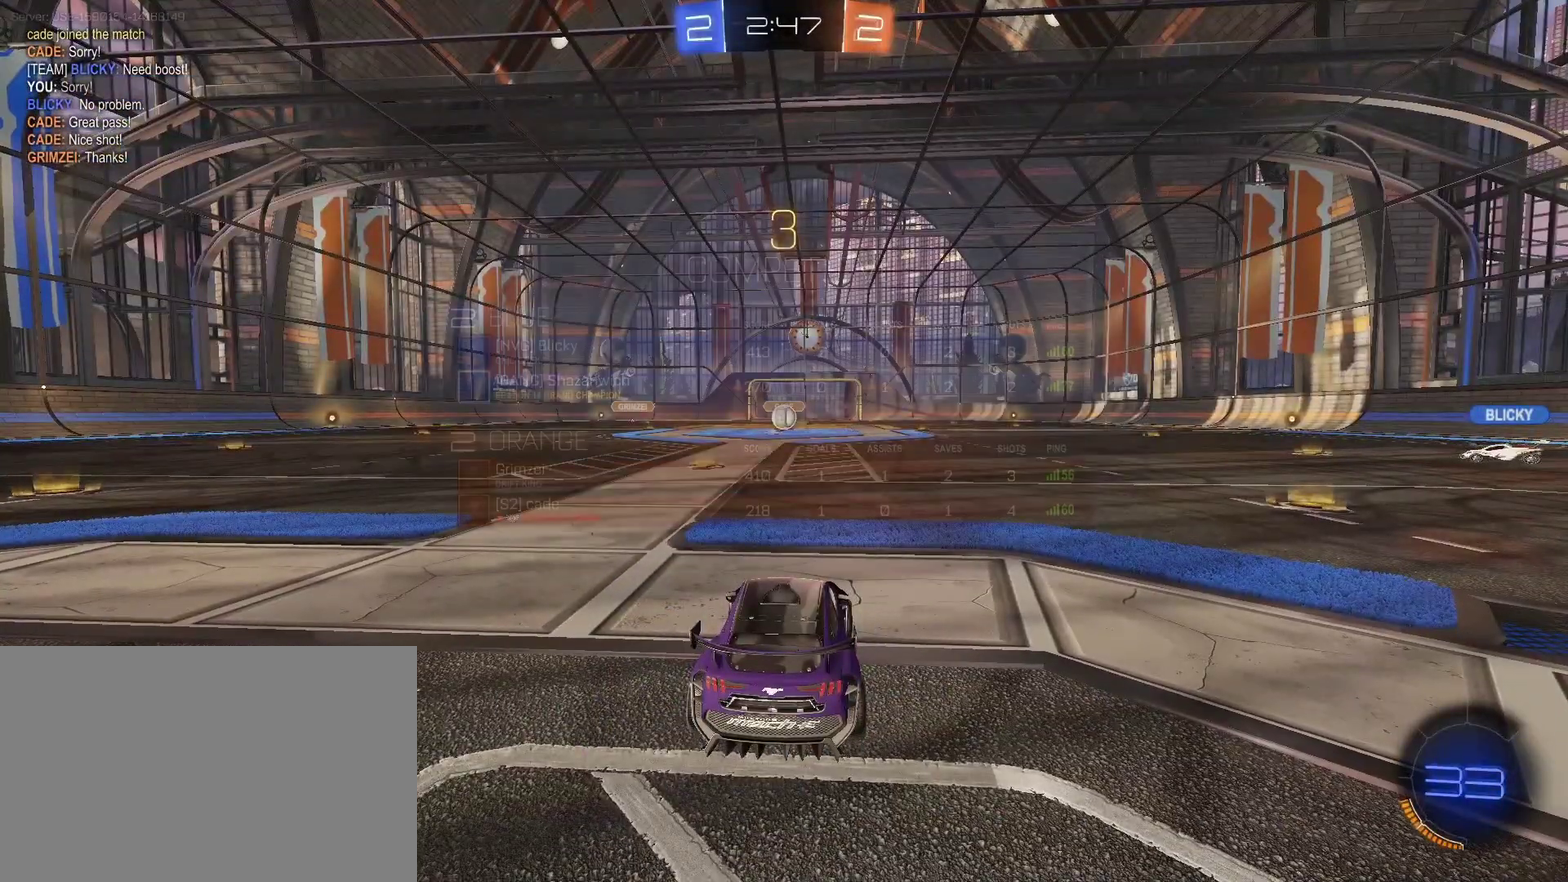
{"buttons": ["R2"], "left_stick": "center", "right_stick": "center", "events": [[100, "left_stick", "up"], [167, "R2", "up"], [233, "left_stick", "center"], [267, "R2", "down"], [367, "left_stick", "up-left"], [467, "left_stick", "center"]]}
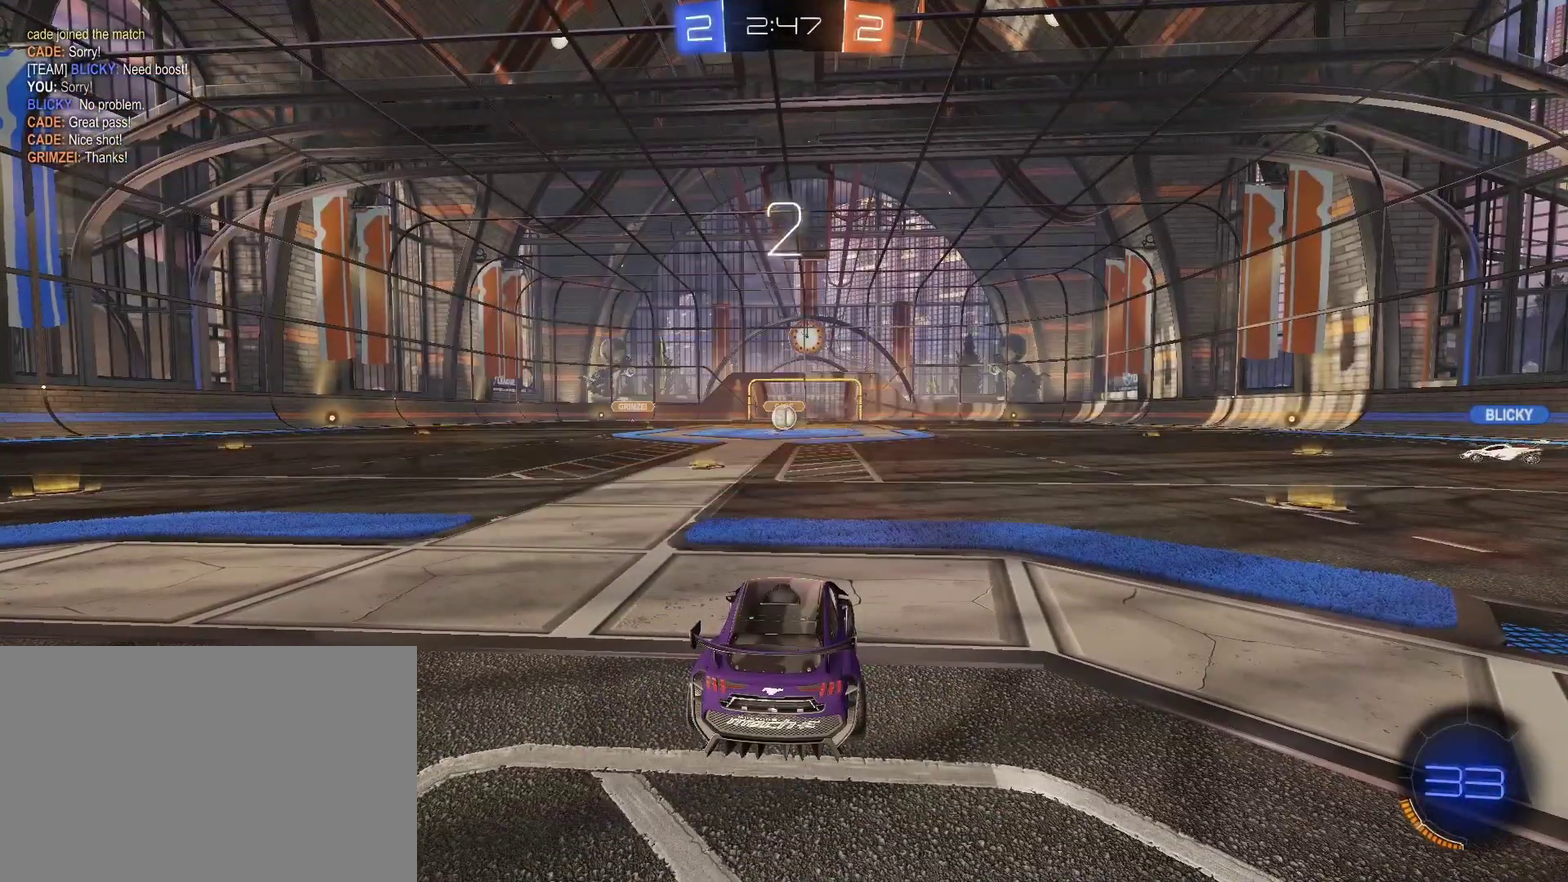
{"buttons": ["R2"], "left_stick": "center", "right_stick": "center", "events": [[67, "left_stick", "up-left"], [167, "left_stick", "center"], [333, "left_stick", "up-left"], [400, "left_stick", "center"]]}
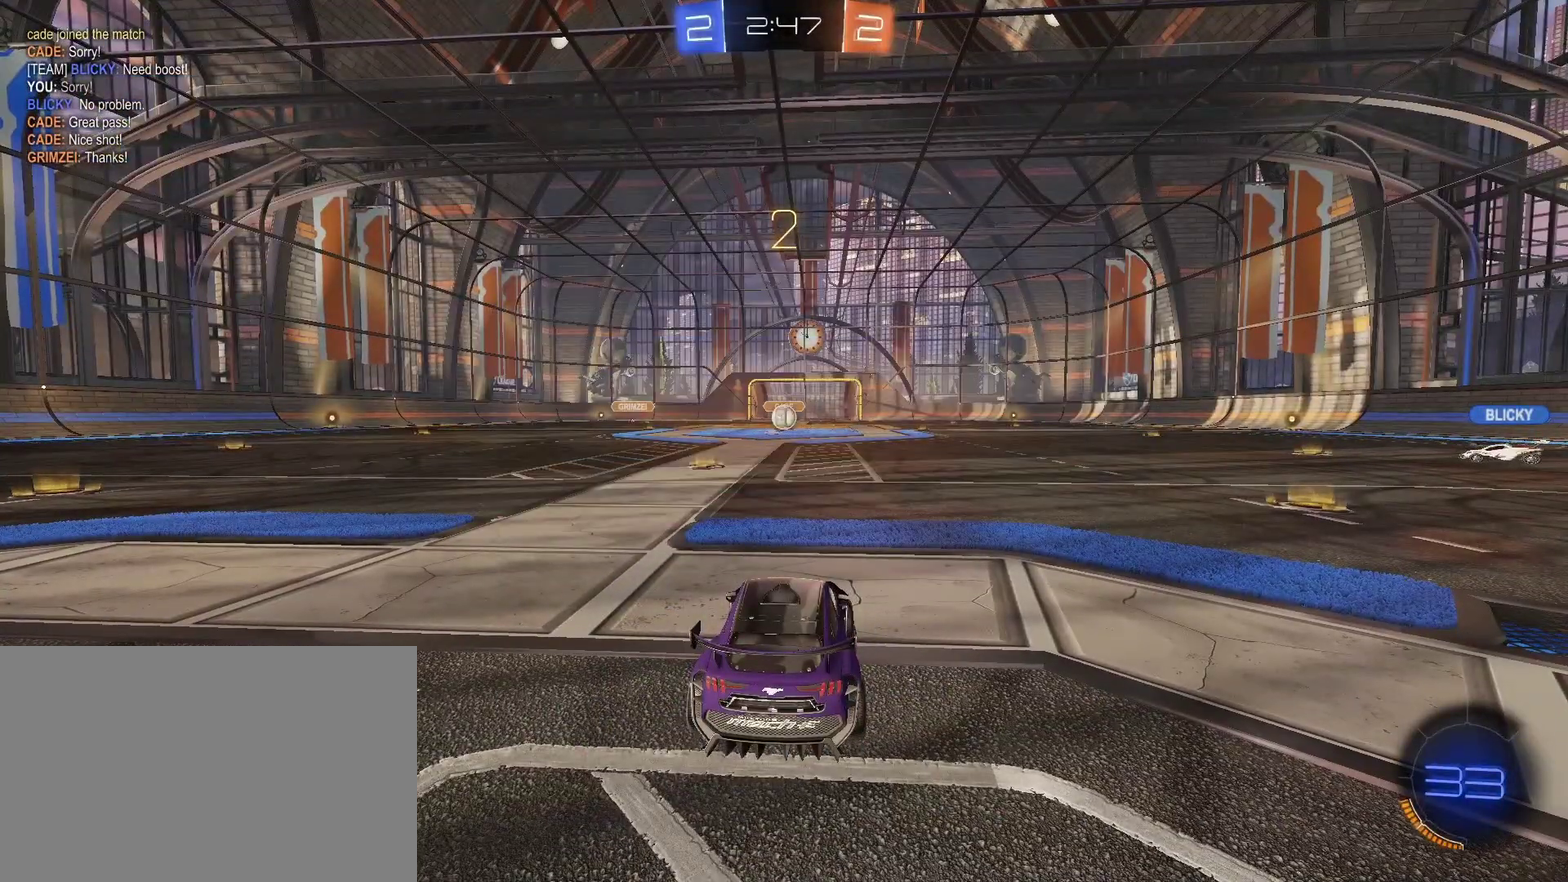
{"buttons": ["R2"], "left_stick": "center", "right_stick": "center", "events": [[33, "left_stick", "up-left"], [233, "left_stick", "center"], [333, "left_stick", "up"], [433, "left_stick", "center"]]}